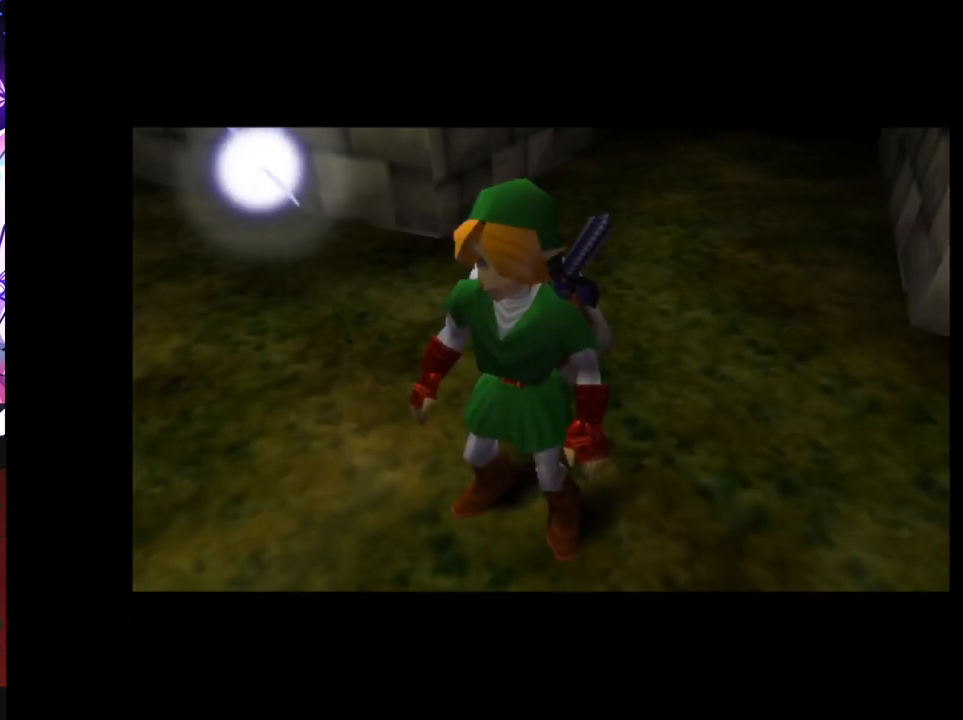
Gameplay with a controller (Nintendo layout); each line is a JSON object with the inputs held at the frame after it. "events" lists button and stick changes between this image and that frame as [ms after this image, input, new state], when the widget could be followed in between. Not read: DPAD_LEFT L3 R3.
{"buttons": [], "left_stick": "up", "right_stick": "center", "events": [[417, "left_stick", "up"]]}
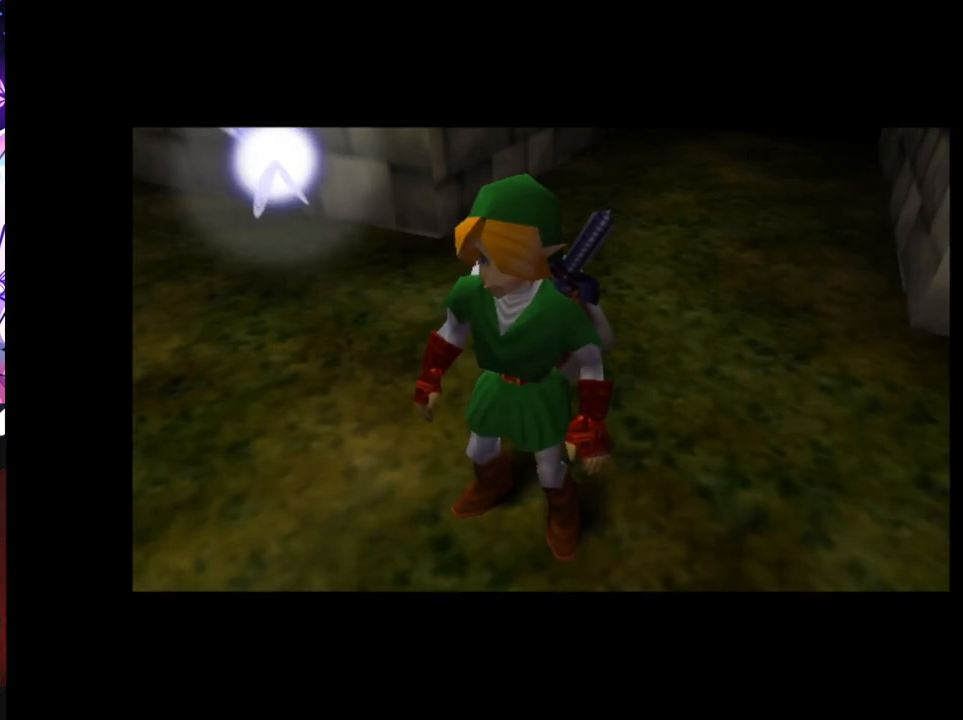
{"buttons": [], "left_stick": "up", "right_stick": "center", "events": []}
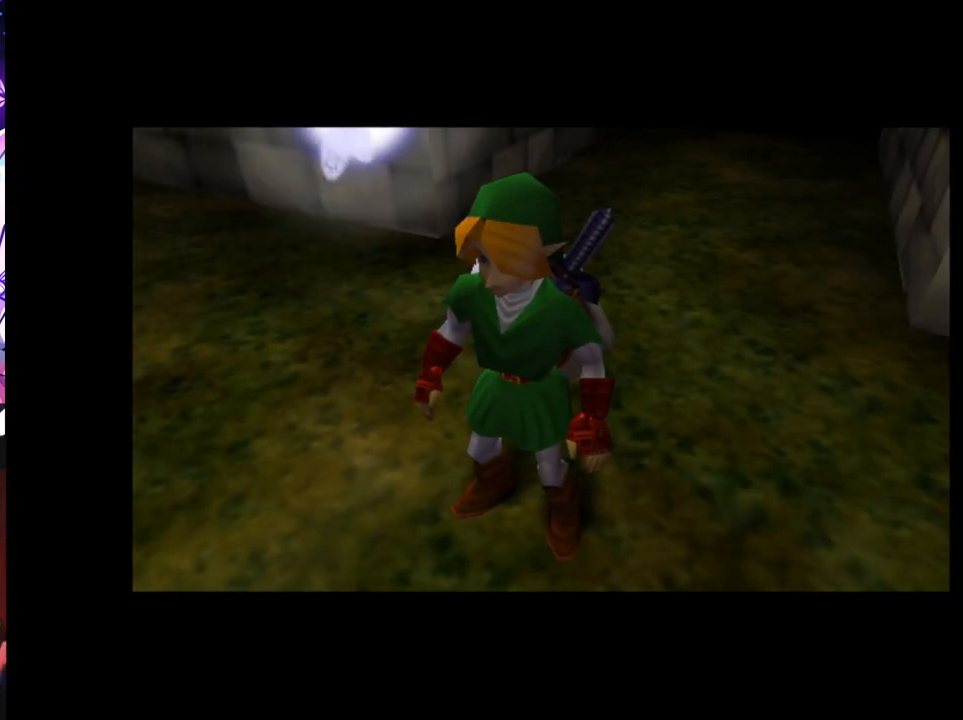
{"buttons": [], "left_stick": "up", "right_stick": "center", "events": []}
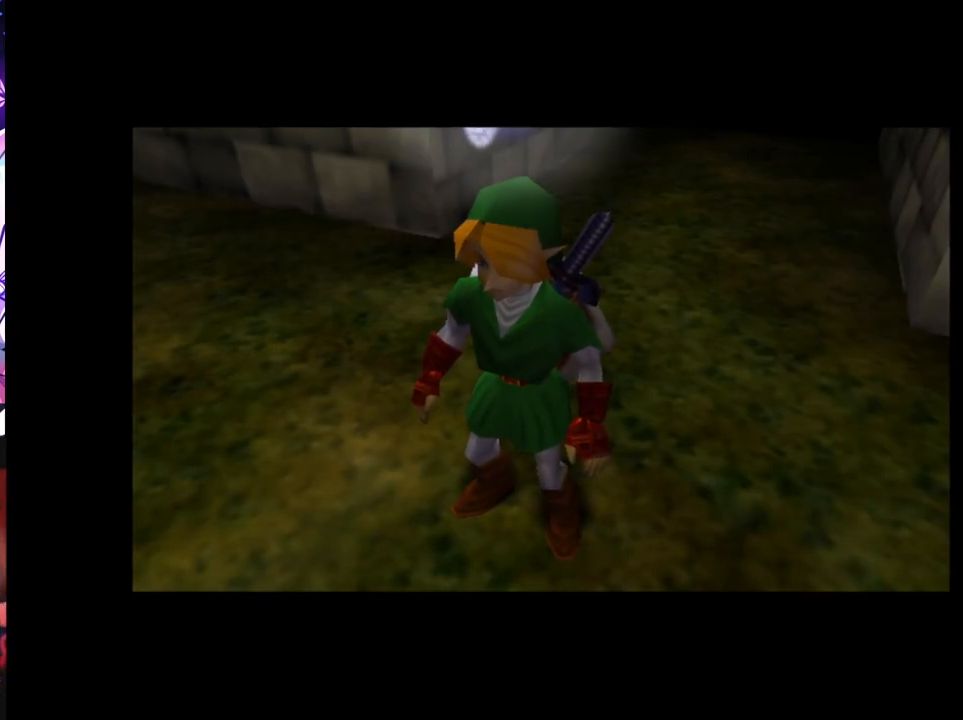
{"buttons": [], "left_stick": "up", "right_stick": "center", "events": []}
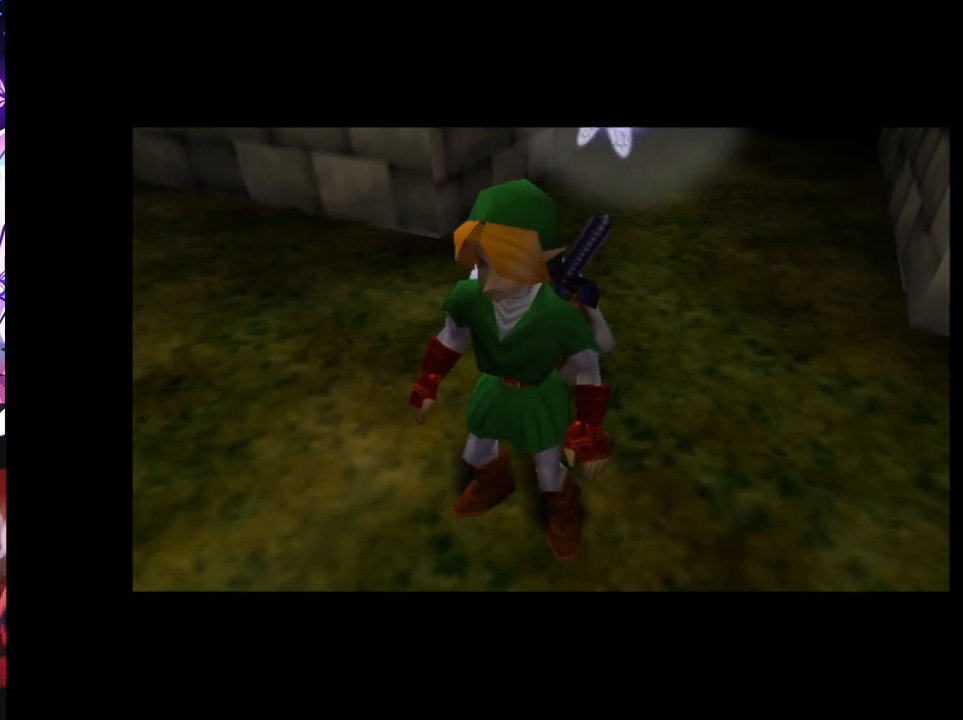
{"buttons": [], "left_stick": "up", "right_stick": "center", "events": []}
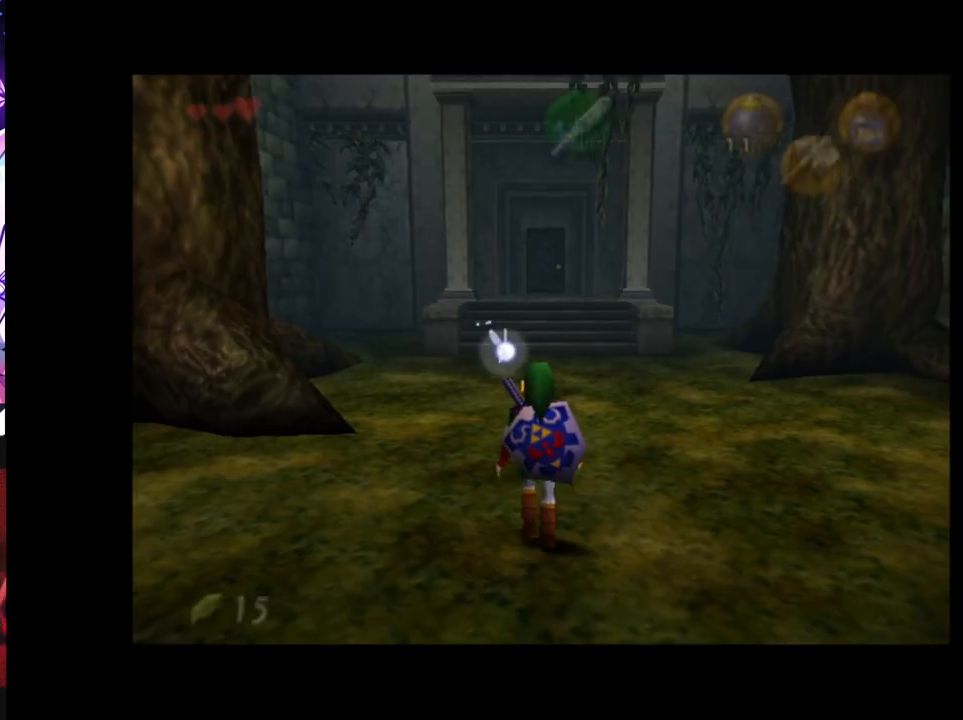
{"buttons": [], "left_stick": "up", "right_stick": "center", "events": [[33, "A", "down"], [167, "A", "up"]]}
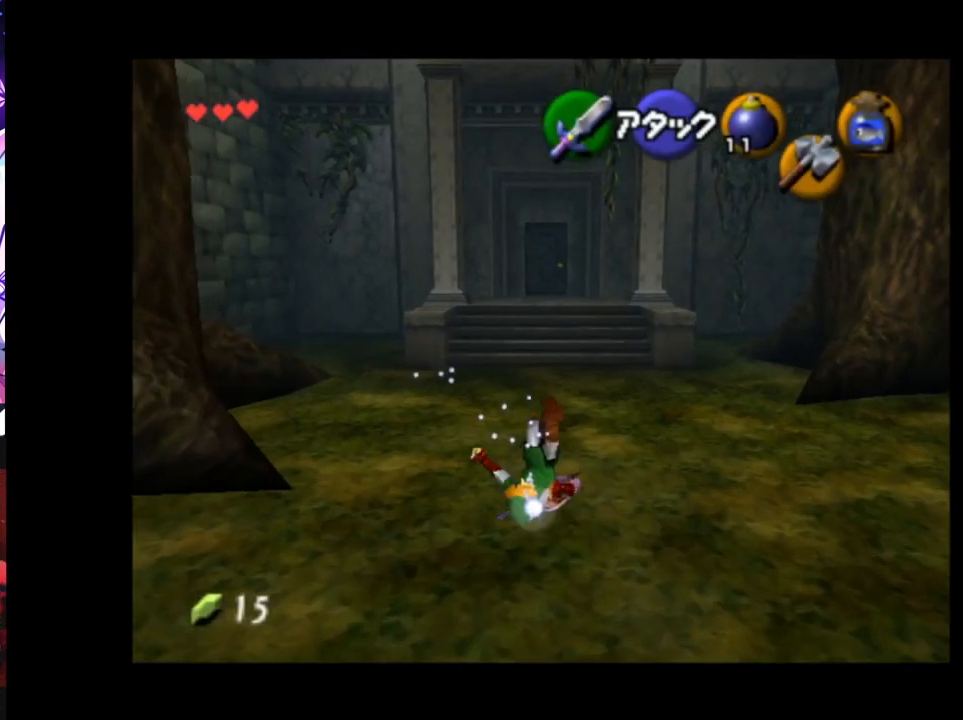
{"buttons": [], "left_stick": "up", "right_stick": "center", "events": [[317, "A", "down"], [400, "A", "up"]]}
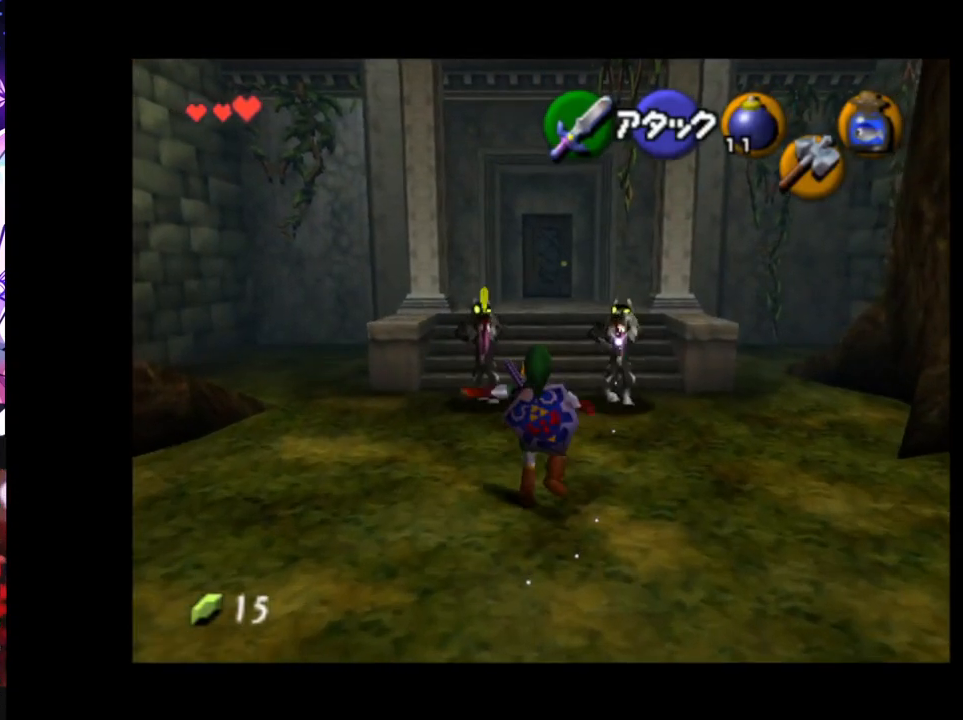
{"buttons": [], "left_stick": "center", "right_stick": "center", "events": [[383, "left_stick", "center"]]}
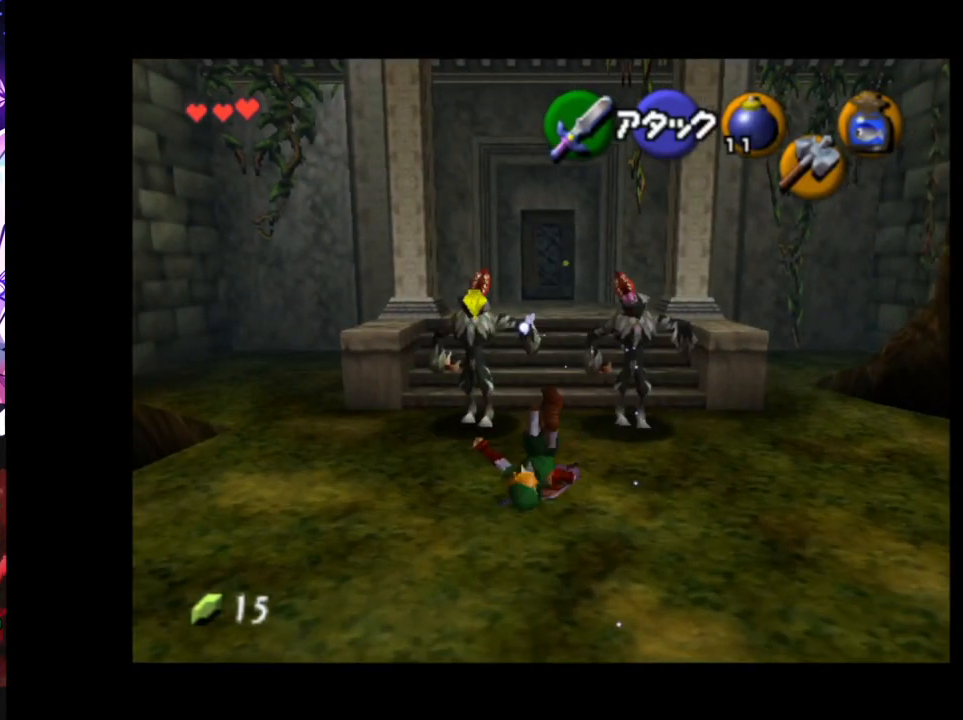
{"buttons": [], "left_stick": "center", "right_stick": "center", "events": []}
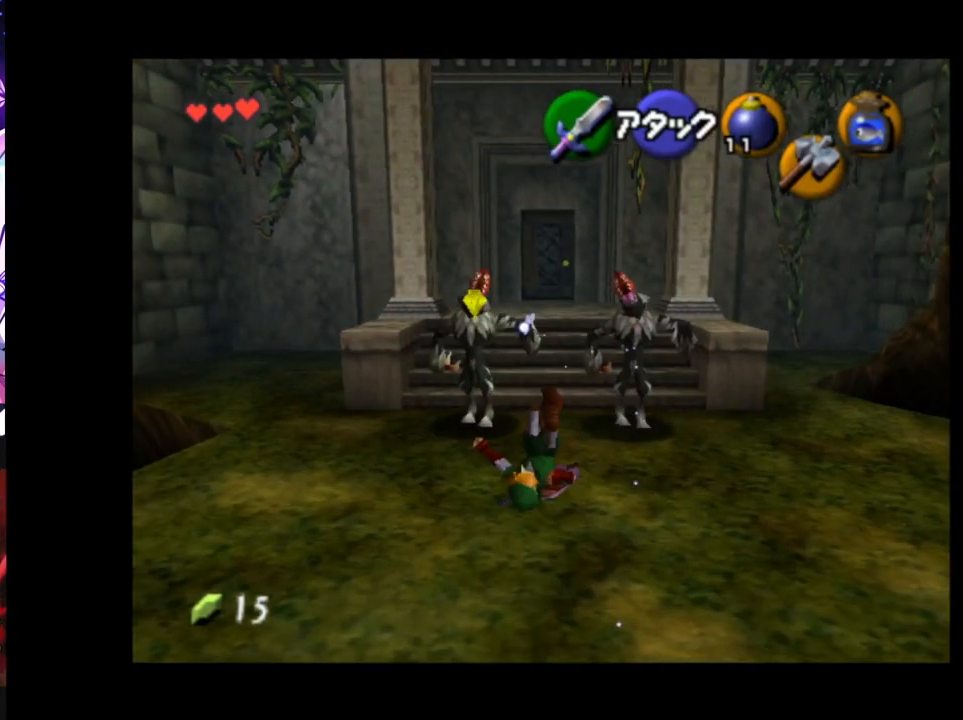
{"buttons": [], "left_stick": "center", "right_stick": "center", "events": []}
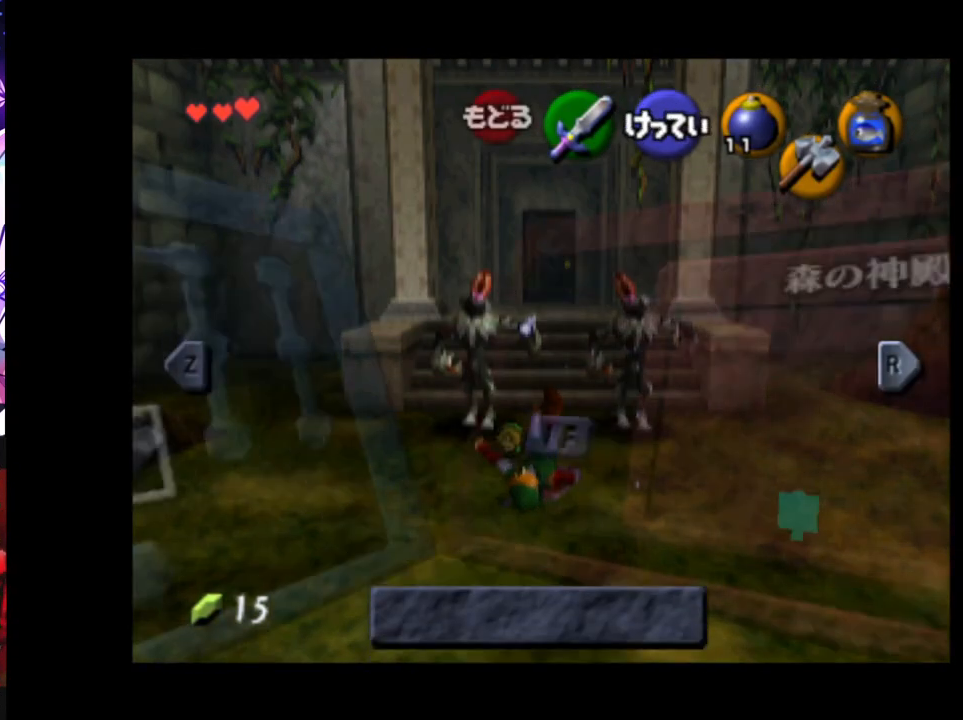
{"buttons": [], "left_stick": "down-right", "right_stick": "center", "events": [[450, "left_stick", "down"], [500, "left_stick", "down-right"]]}
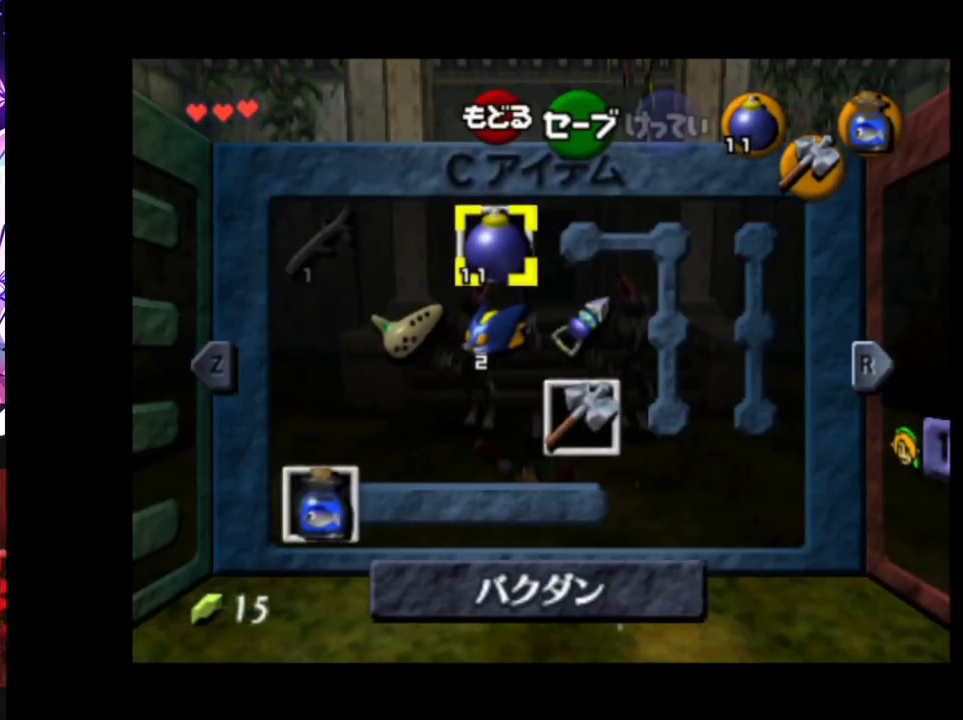
{"buttons": [], "left_stick": "center", "right_stick": "center", "events": [[50, "Z", "down"], [133, "left_stick", "center"], [183, "Z", "up"]]}
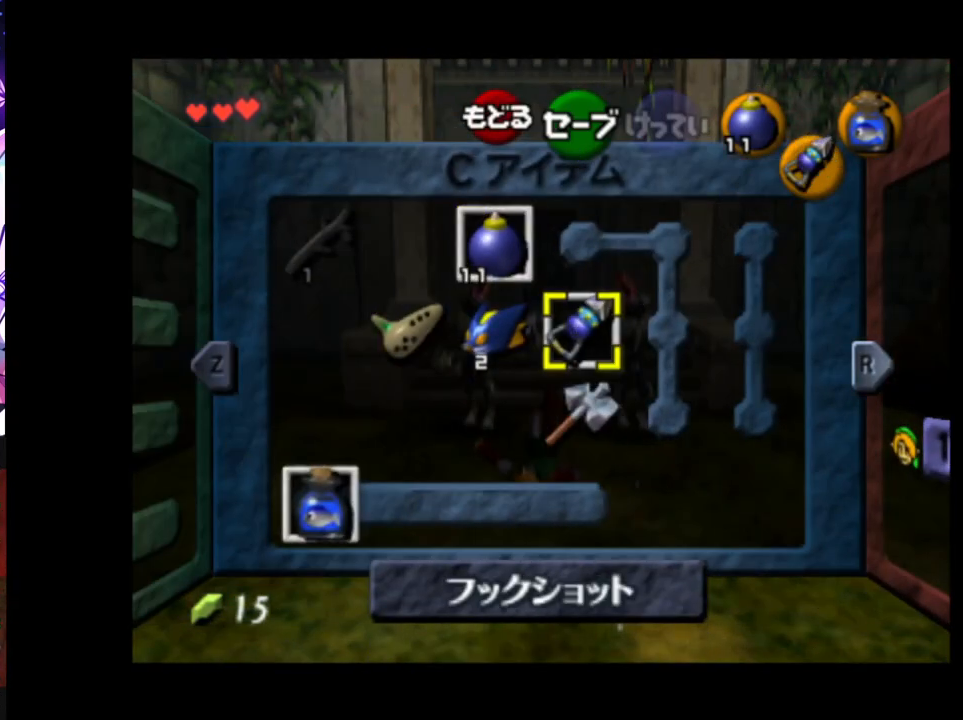
{"buttons": [], "left_stick": "up", "right_stick": "center", "events": [[133, "left_stick", "up"]]}
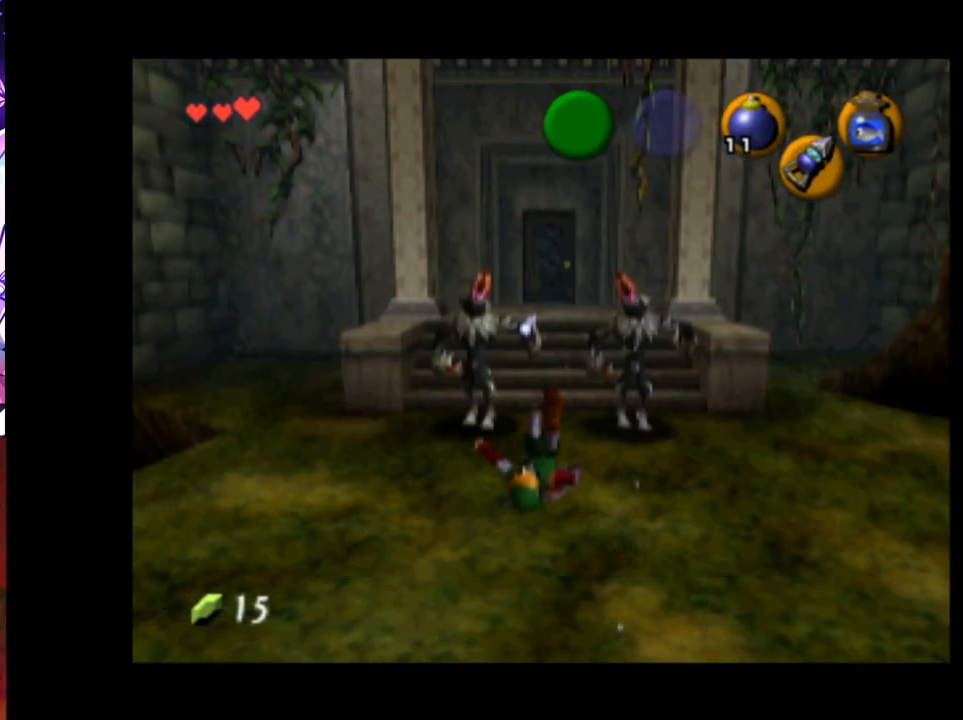
{"buttons": [], "left_stick": "up", "right_stick": "center", "events": []}
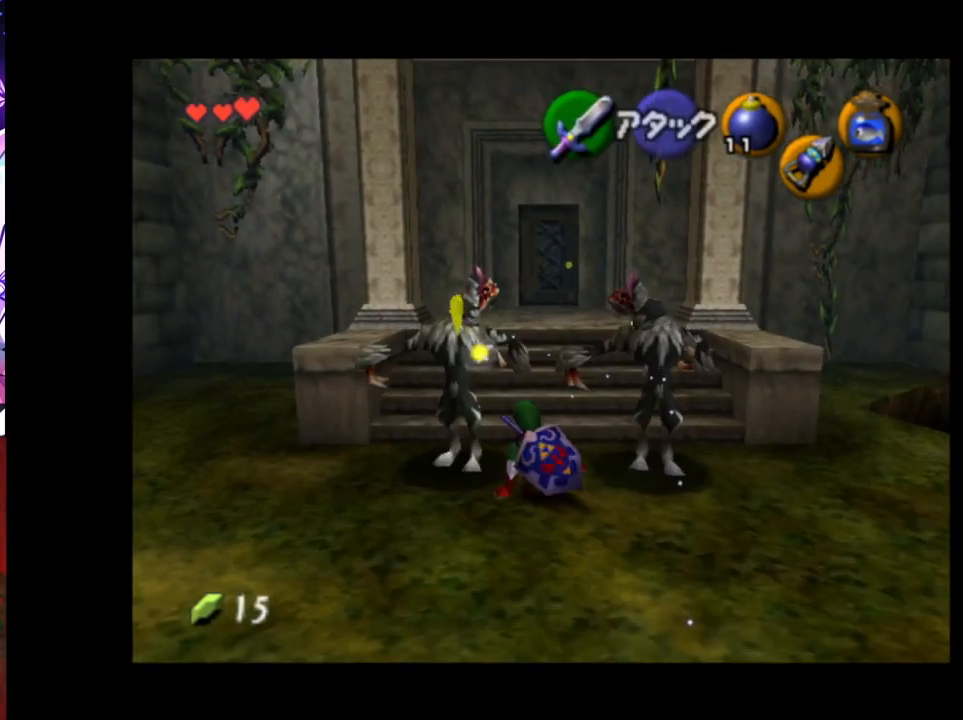
{"buttons": [], "left_stick": "up", "right_stick": "center", "events": [[33, "A", "down"], [167, "A", "up"]]}
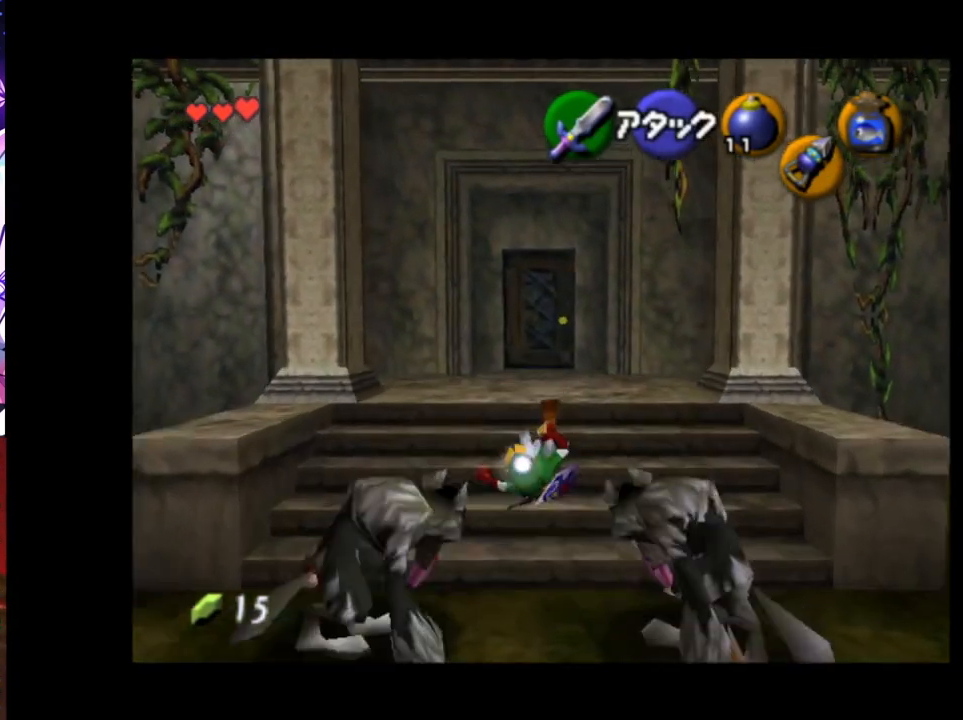
{"buttons": [], "left_stick": "up", "right_stick": "center", "events": [[267, "A", "down"], [383, "A", "up"]]}
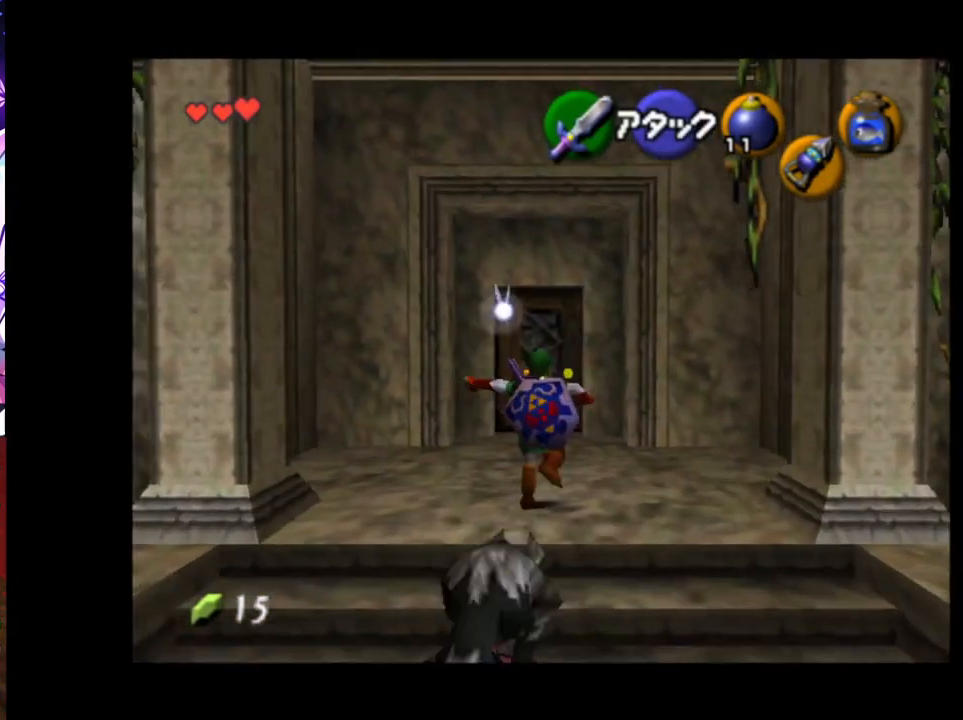
{"buttons": [], "left_stick": "center", "right_stick": "center", "events": [[383, "A", "down"], [383, "left_stick", "center"], [433, "A", "up"]]}
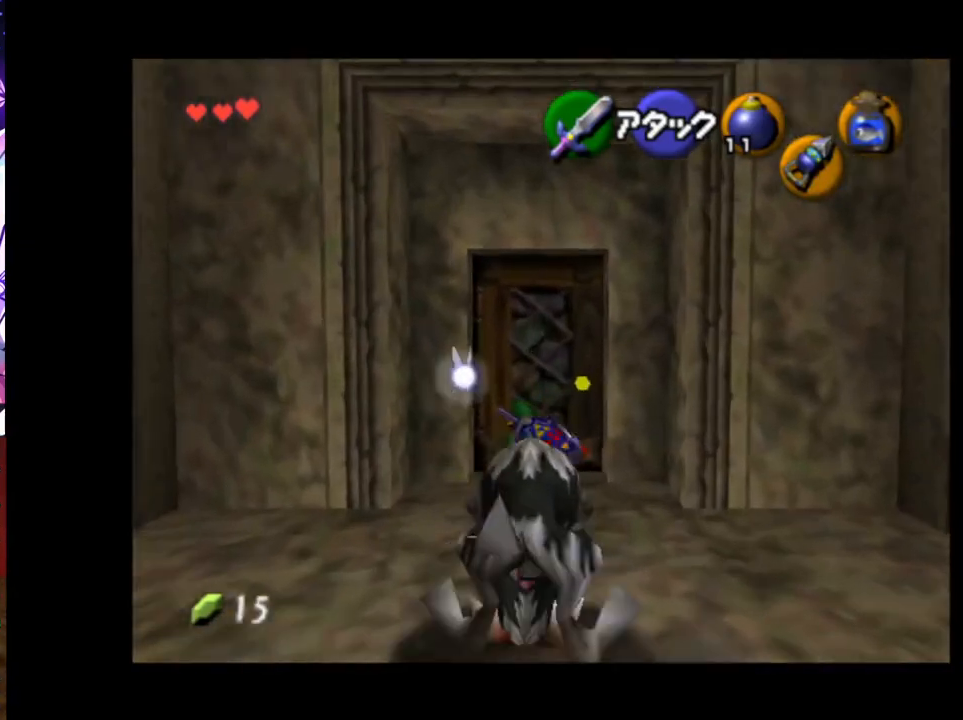
{"buttons": [], "left_stick": "center", "right_stick": "center", "events": [[200, "A", "down"], [317, "A", "up"]]}
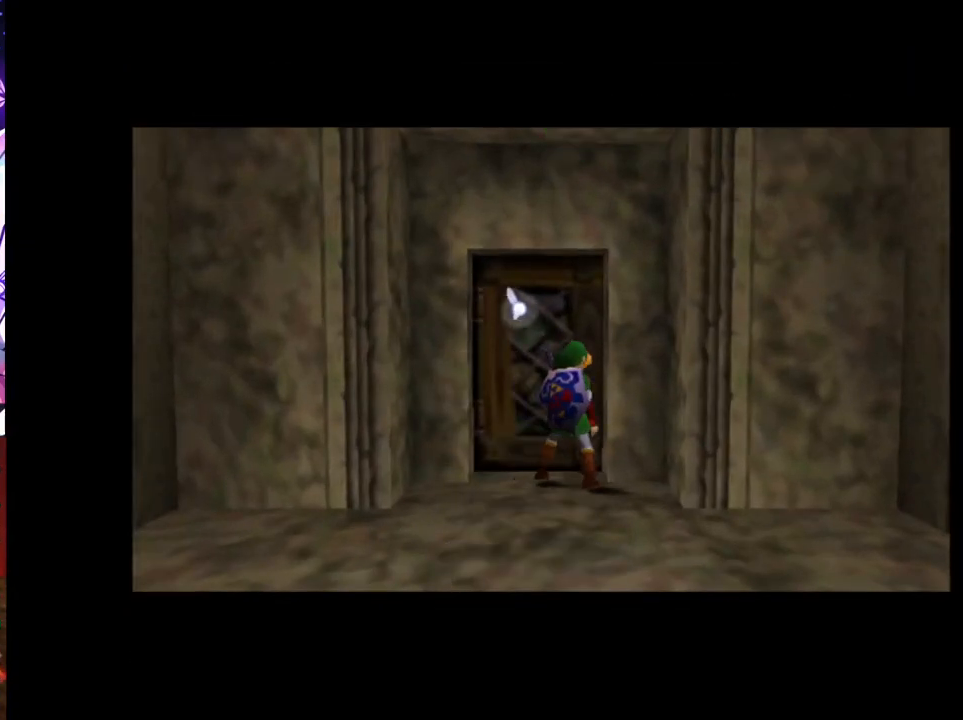
{"buttons": [], "left_stick": "center", "right_stick": "center", "events": []}
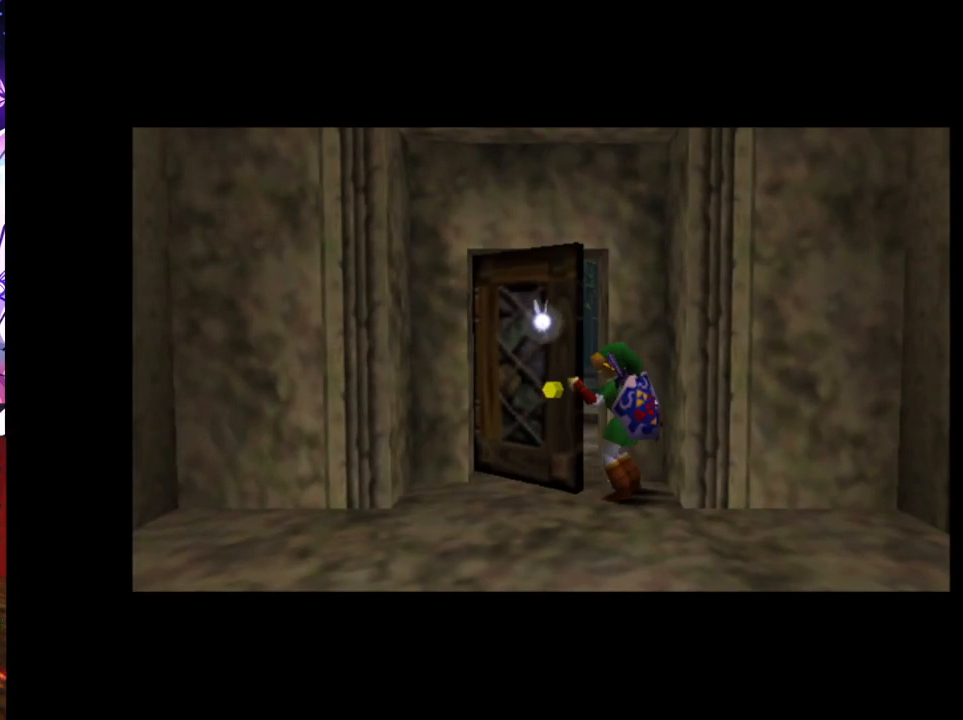
{"buttons": [], "left_stick": "center", "right_stick": "center", "events": [[367, "left_stick", "up"], [417, "left_stick", "center"]]}
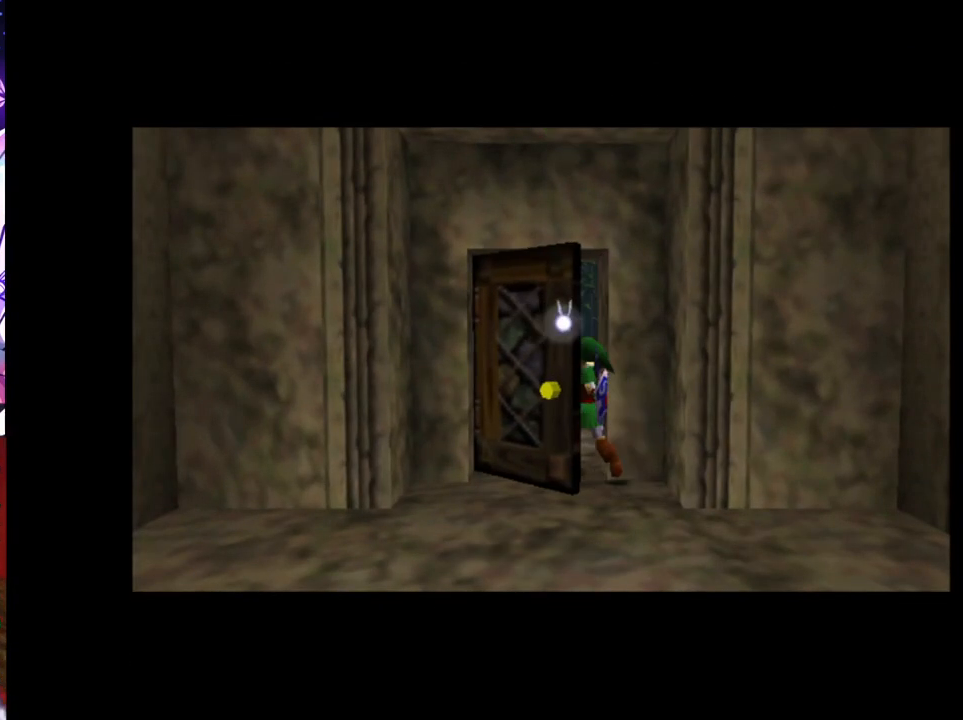
{"buttons": [], "left_stick": "center", "right_stick": "center", "events": [[67, "left_stick", "right"], [183, "left_stick", "center"], [417, "left_stick", "up-left"], [483, "left_stick", "center"]]}
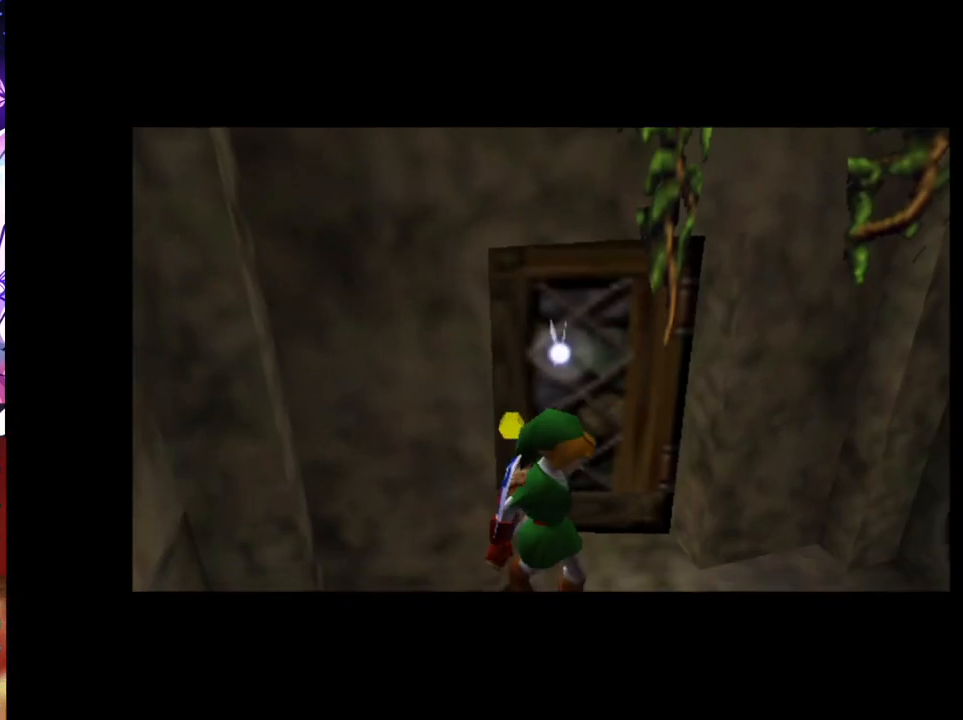
{"buttons": [], "left_stick": "center", "right_stick": "center", "events": []}
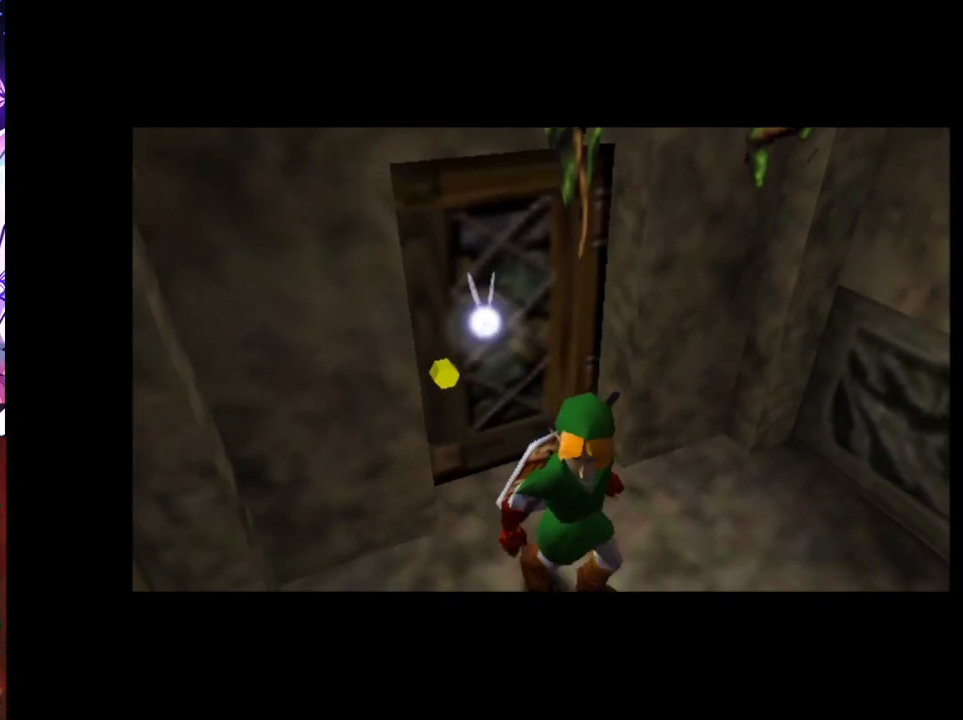
{"buttons": [], "left_stick": "up", "right_stick": "center", "events": [[250, "left_stick", "up"]]}
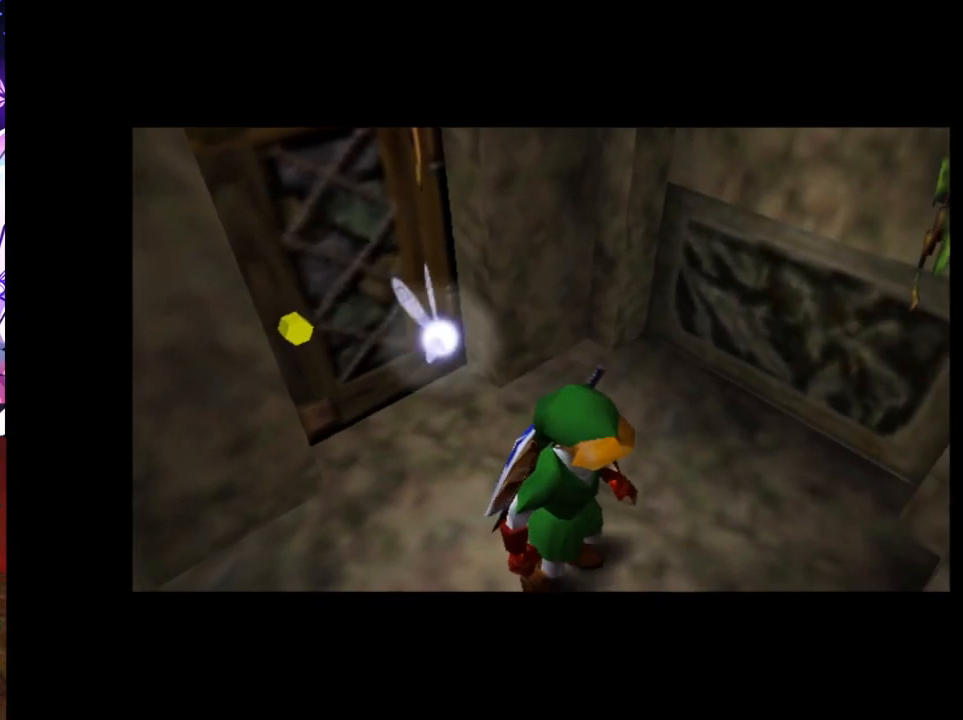
{"buttons": [], "left_stick": "up", "right_stick": "center", "events": []}
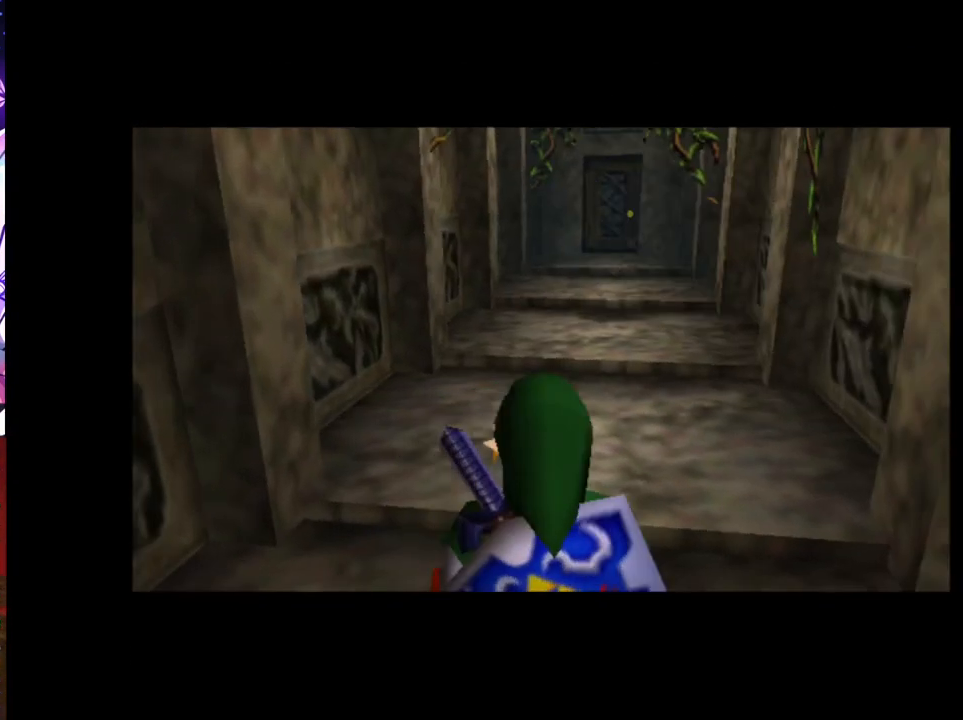
{"buttons": ["L1", "Z"], "left_stick": "up", "right_stick": "center", "events": [[217, "L1", "down"], [267, "Z", "down"]]}